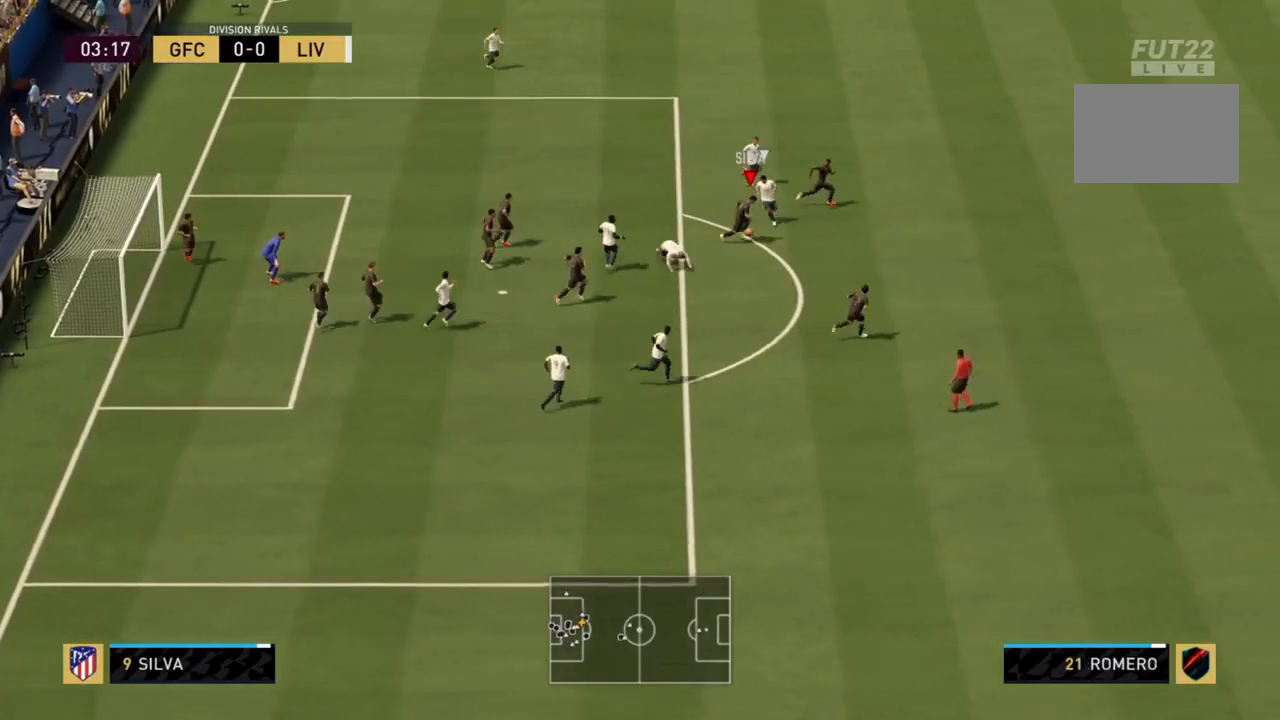
Gameplay with a controller (PlayStation layout); each line is a JSON object with the inputs held at the frame after it. "events" lists button and stick changes between this image and that frame as [ms after this image, input, new state], when the widget could be followed in between. Not read: L3 R3.
{"buttons": [], "left_stick": "down-right", "right_stick": "center", "events": [[200, "left_stick", "down-right"], [234, "R2", "up"]]}
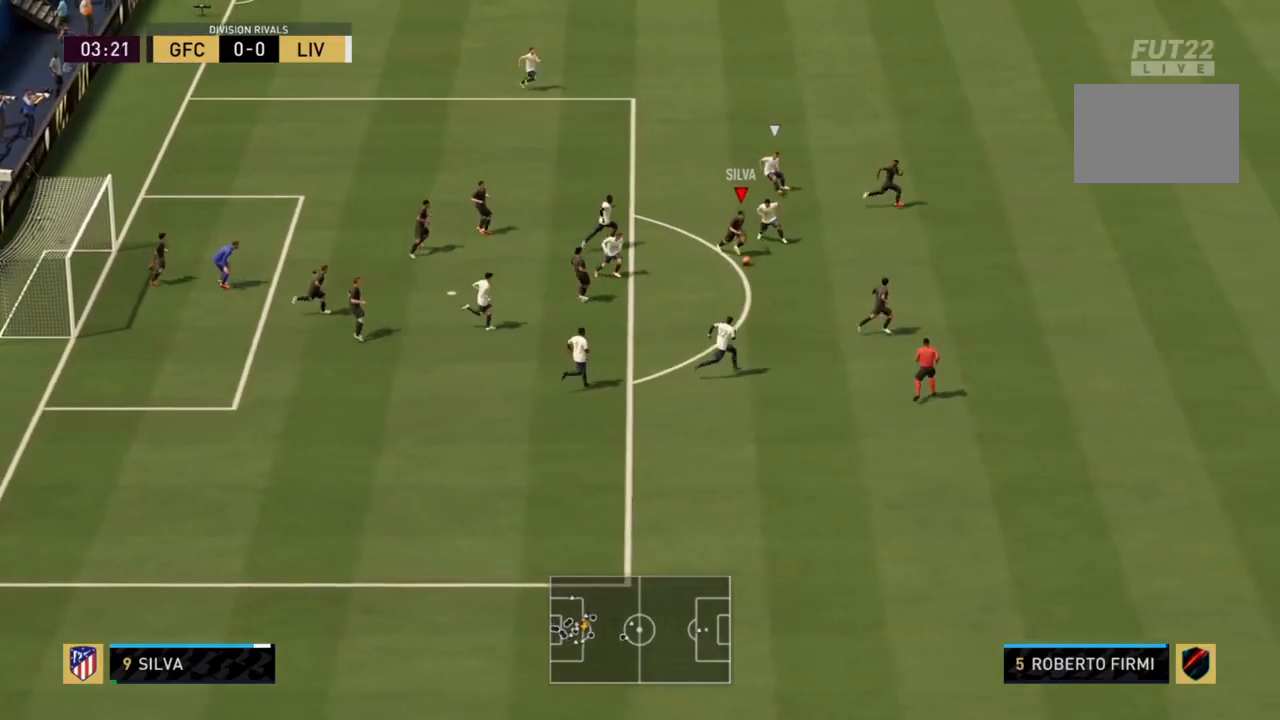
{"buttons": [], "left_stick": "down-right", "right_stick": "center", "events": [[33, "TRIANGLE", "down"], [166, "TRIANGLE", "up"]]}
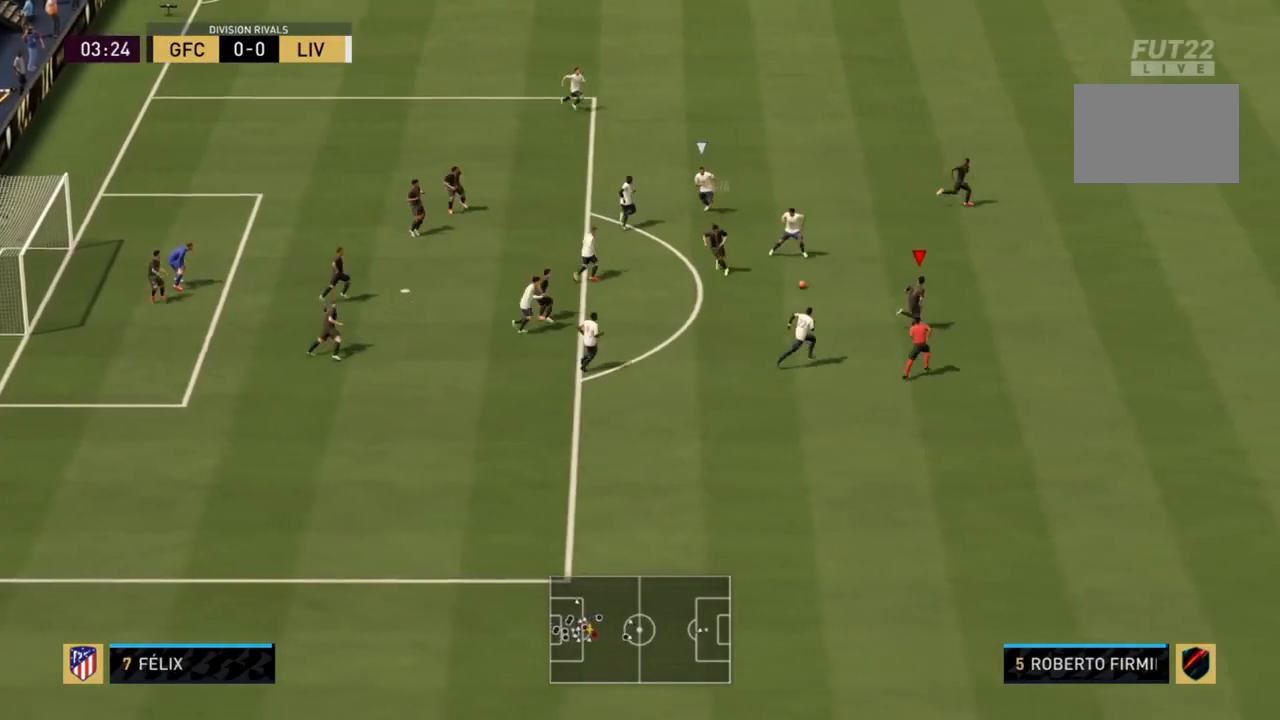
{"buttons": ["R2"], "left_stick": "down-right", "right_stick": "center", "events": [[33, "R2", "down"]]}
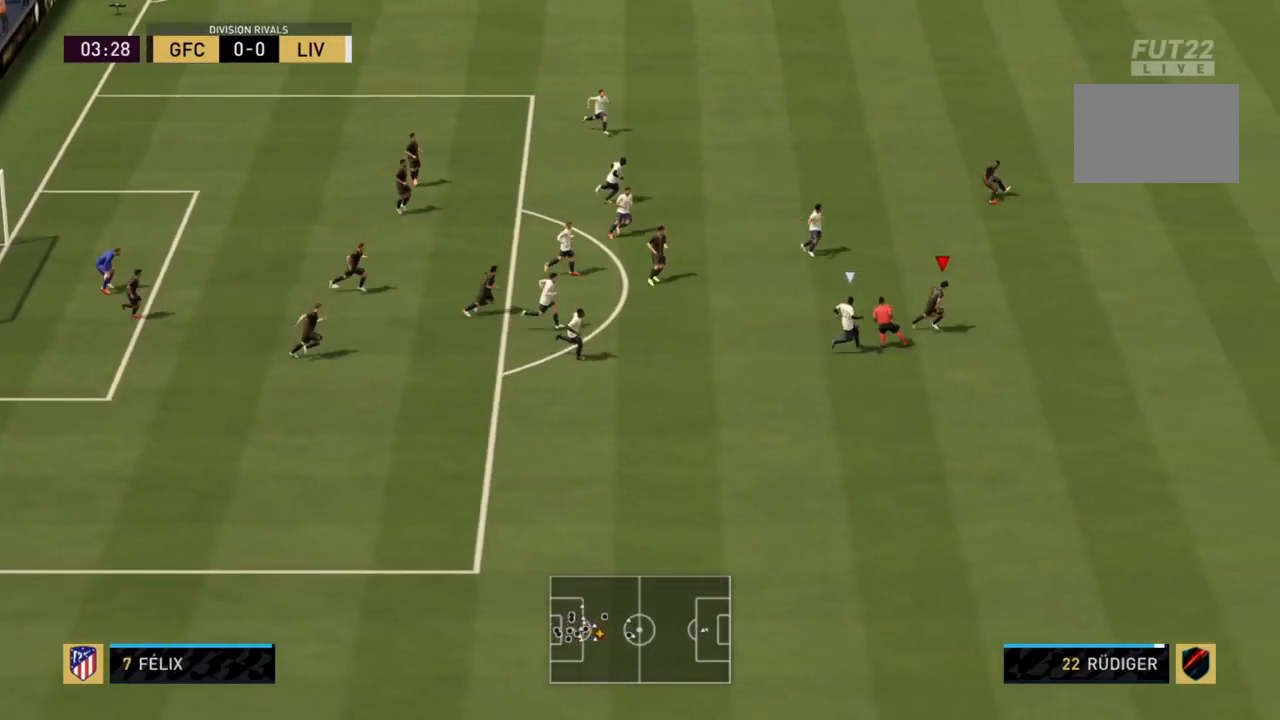
{"buttons": ["R2"], "left_stick": "right", "right_stick": "center", "events": [[433, "left_stick", "right"]]}
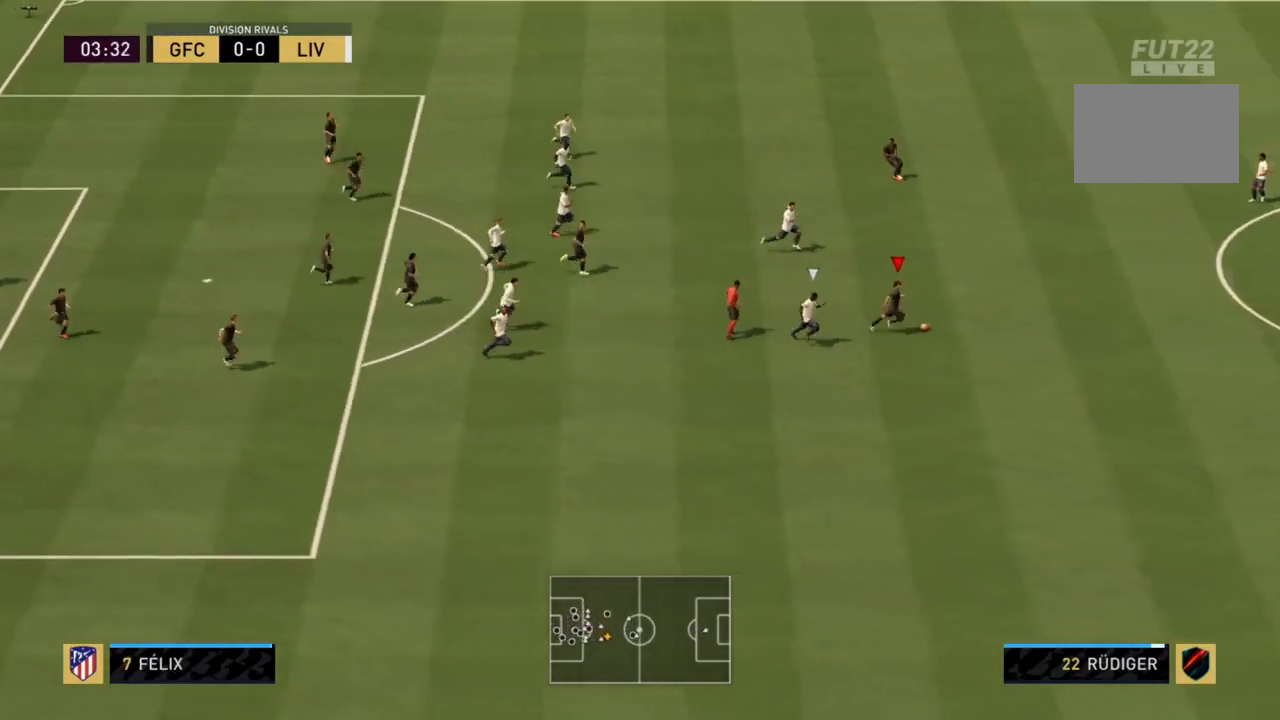
{"buttons": ["R2"], "left_stick": "down-right", "right_stick": "center", "events": [[367, "left_stick", "down-right"]]}
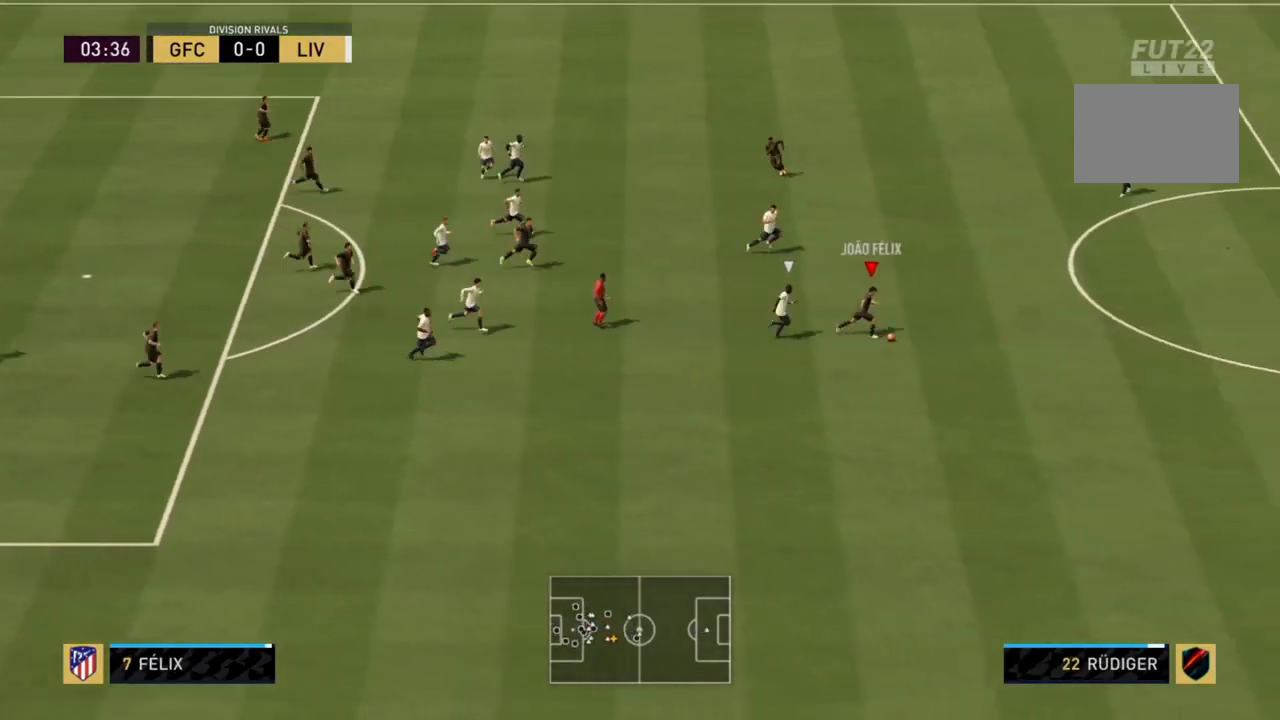
{"buttons": ["R2"], "left_stick": "down-right", "right_stick": "center", "events": []}
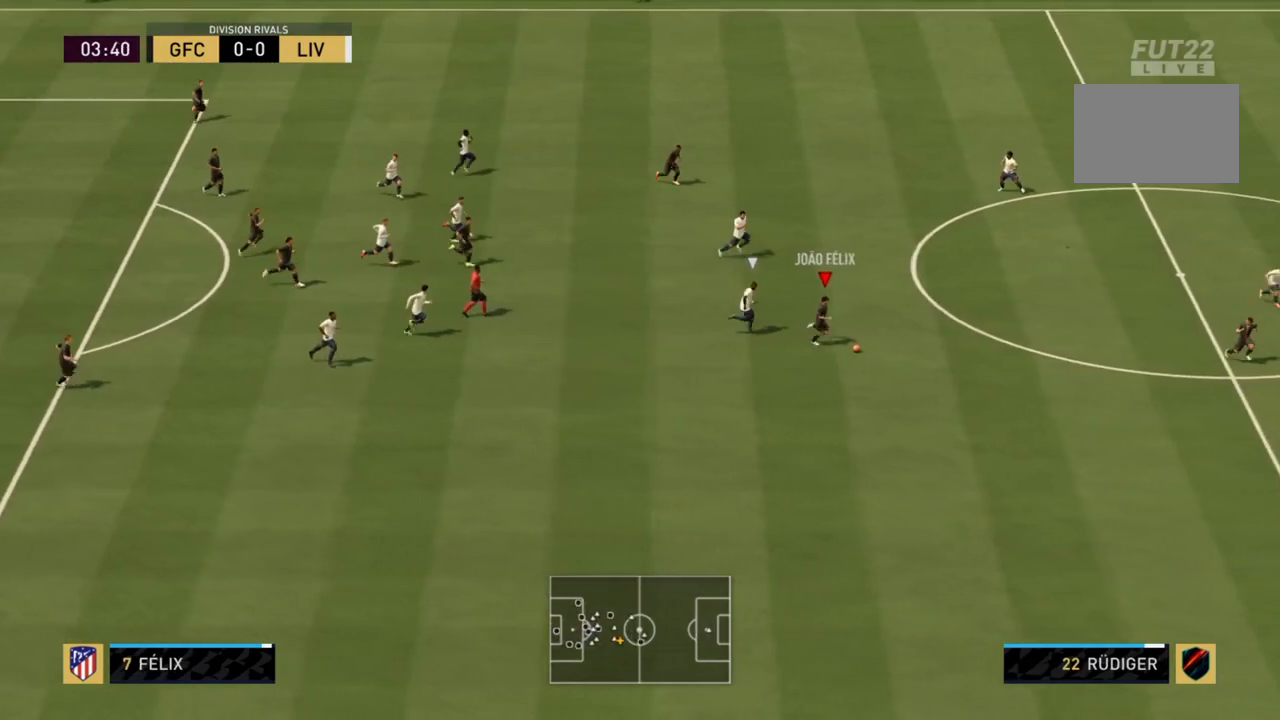
{"buttons": ["R2"], "left_stick": "down-right", "right_stick": "center", "events": []}
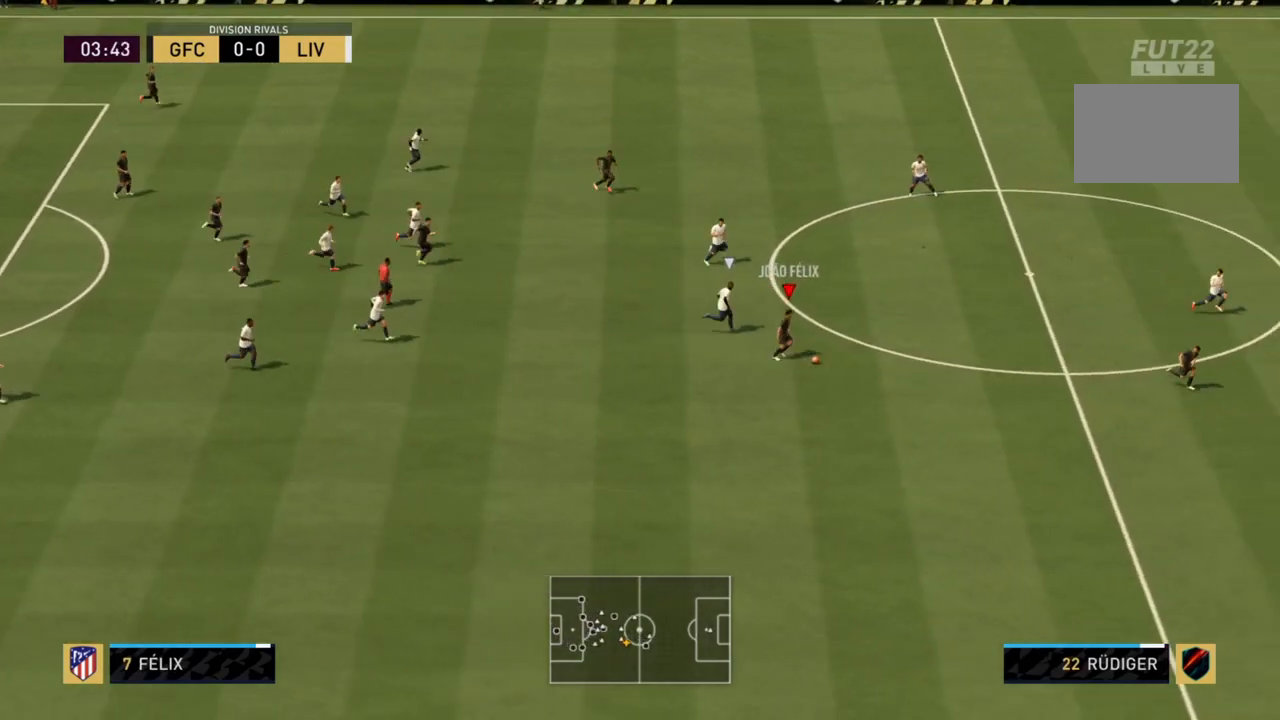
{"buttons": ["TRIANGLE"], "left_stick": "down-right", "right_stick": "center", "events": [[500, "R2", "up"], [500, "TRIANGLE", "down"]]}
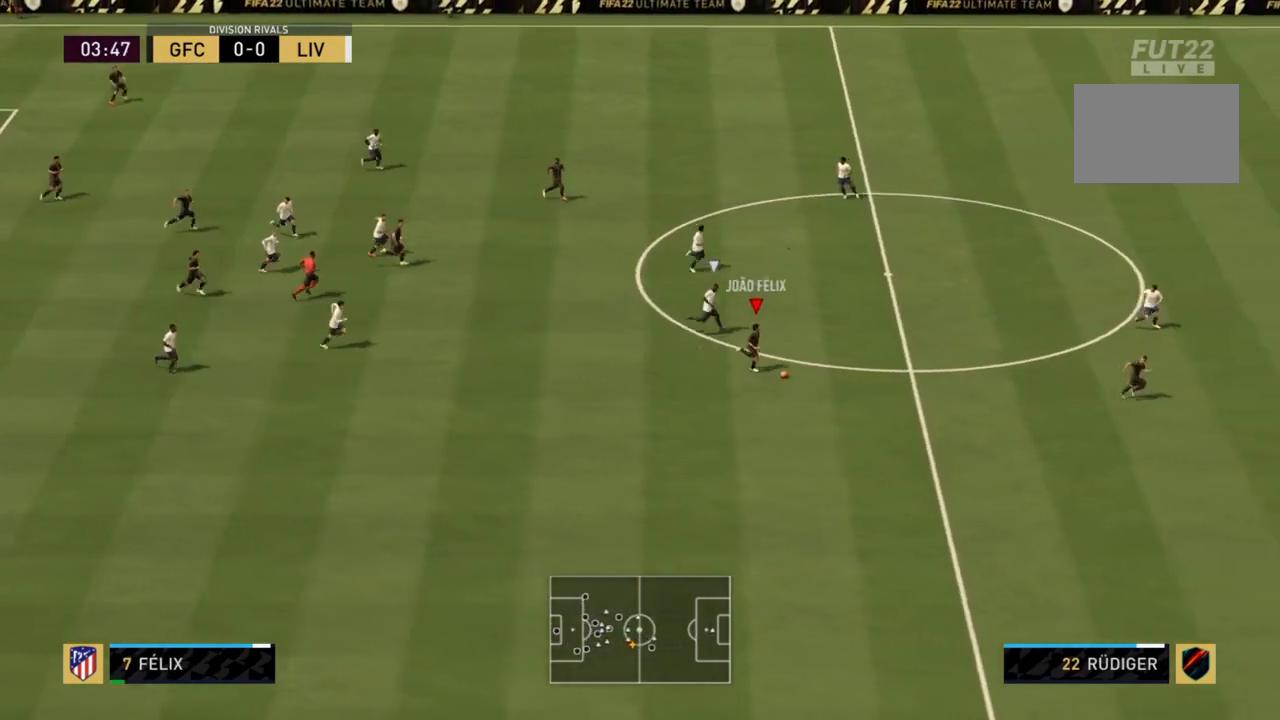
{"buttons": ["R2"], "left_stick": "right", "right_stick": "center", "events": [[167, "TRIANGLE", "up"], [267, "left_stick", "right"], [367, "R2", "down"]]}
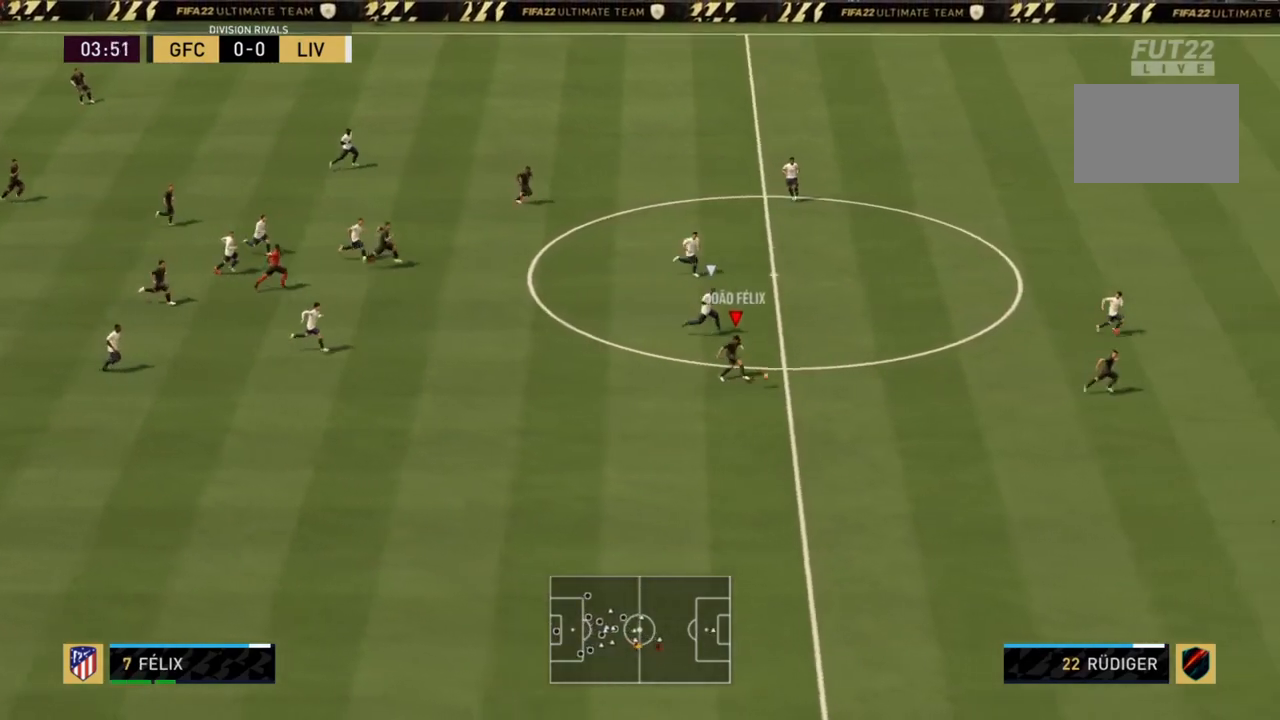
{"buttons": ["R2"], "left_stick": "right", "right_stick": "center", "events": []}
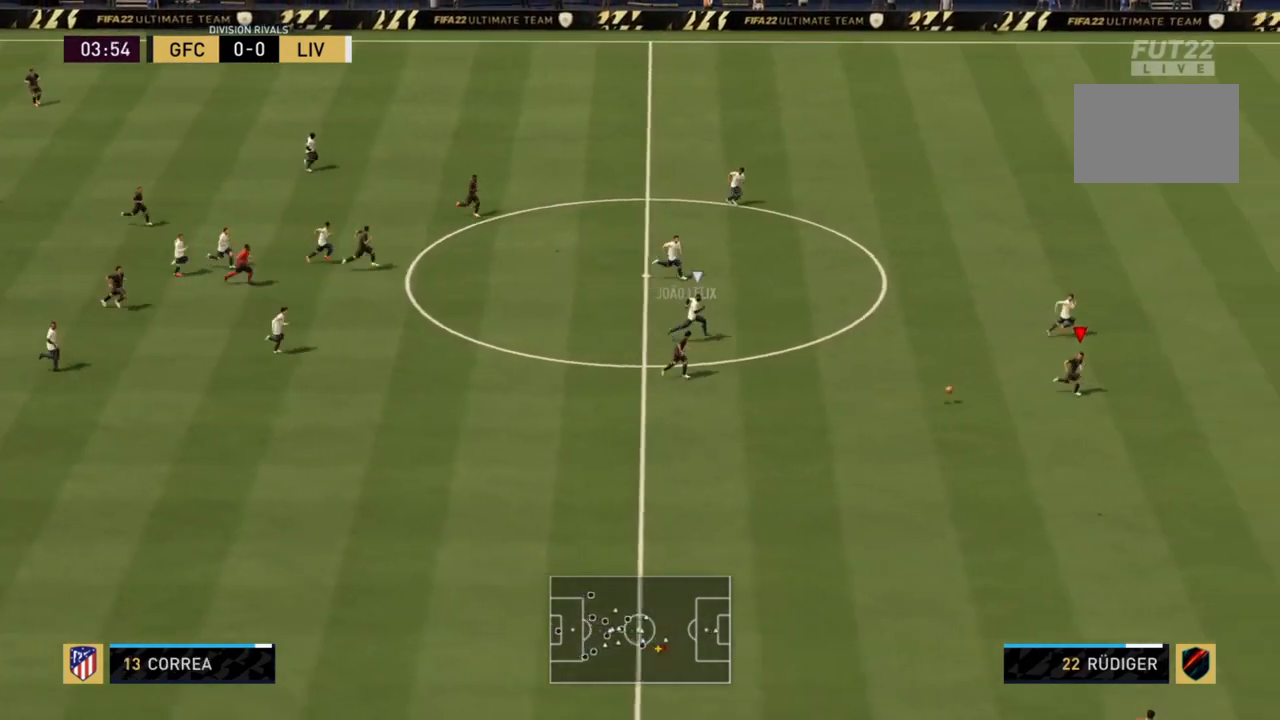
{"buttons": ["R2"], "left_stick": "right", "right_stick": "center", "events": []}
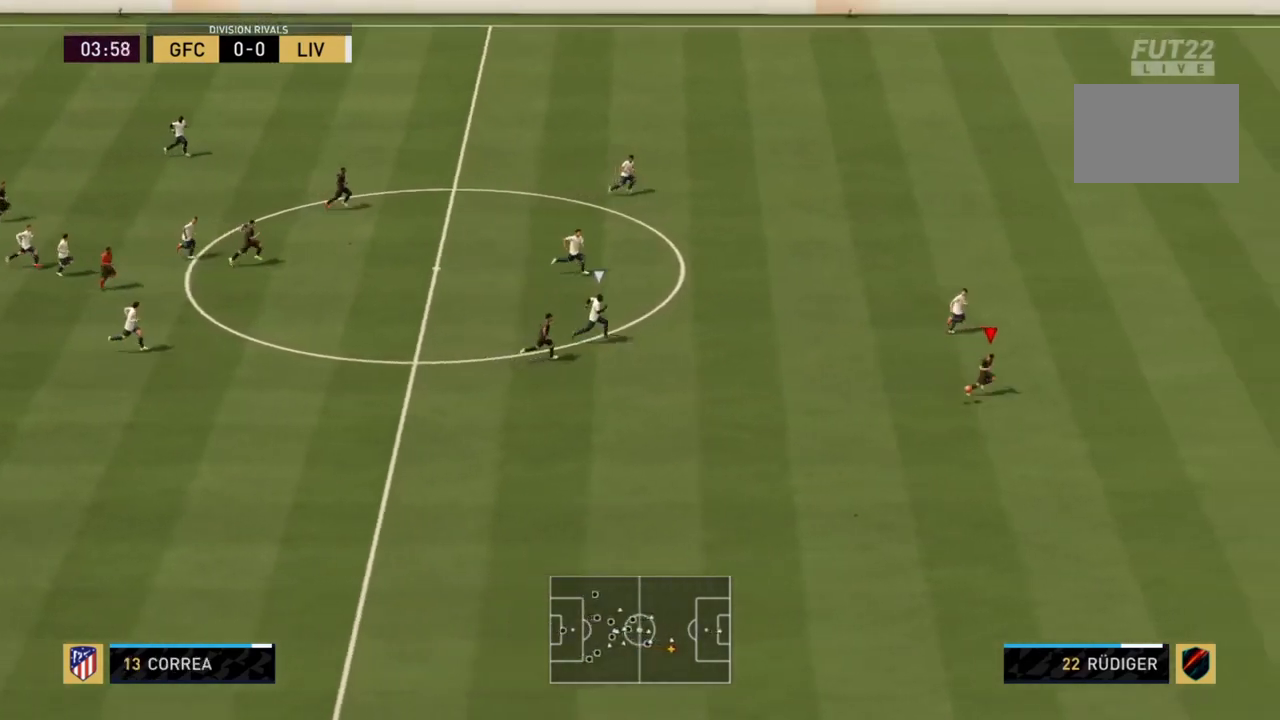
{"buttons": ["R2"], "left_stick": "right", "right_stick": "center", "events": []}
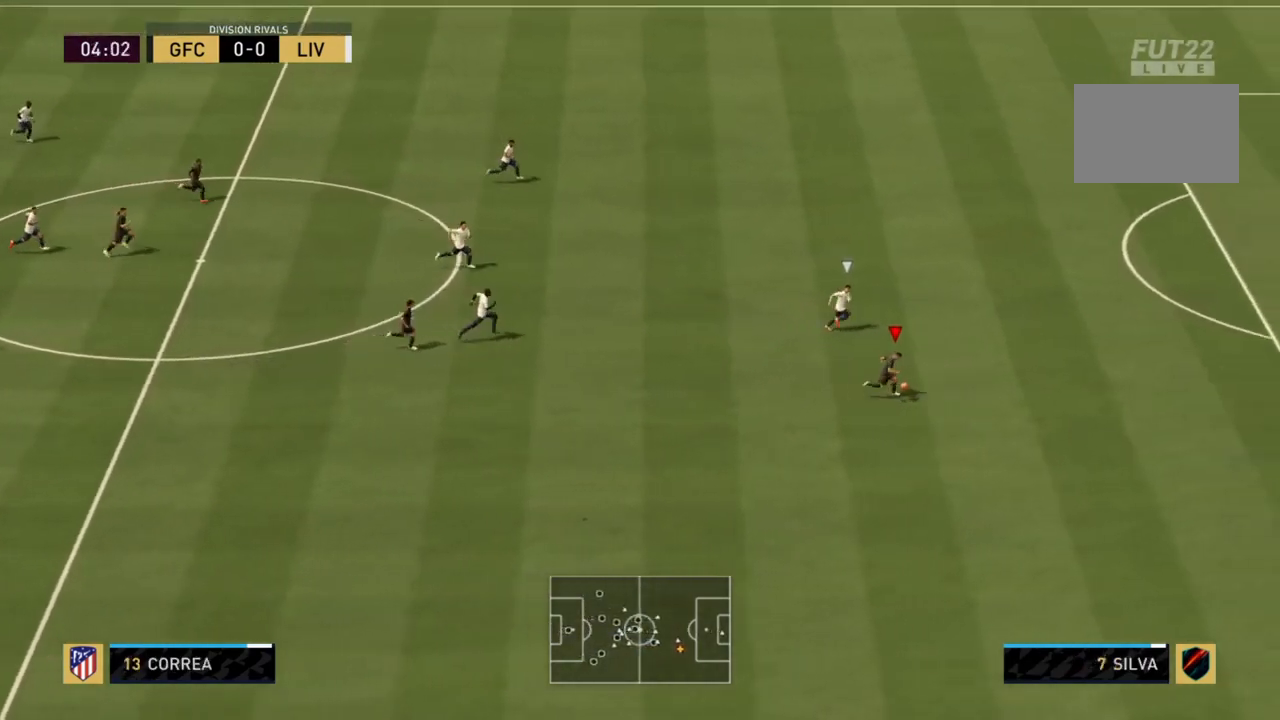
{"buttons": ["R2"], "left_stick": "right", "right_stick": "center", "events": []}
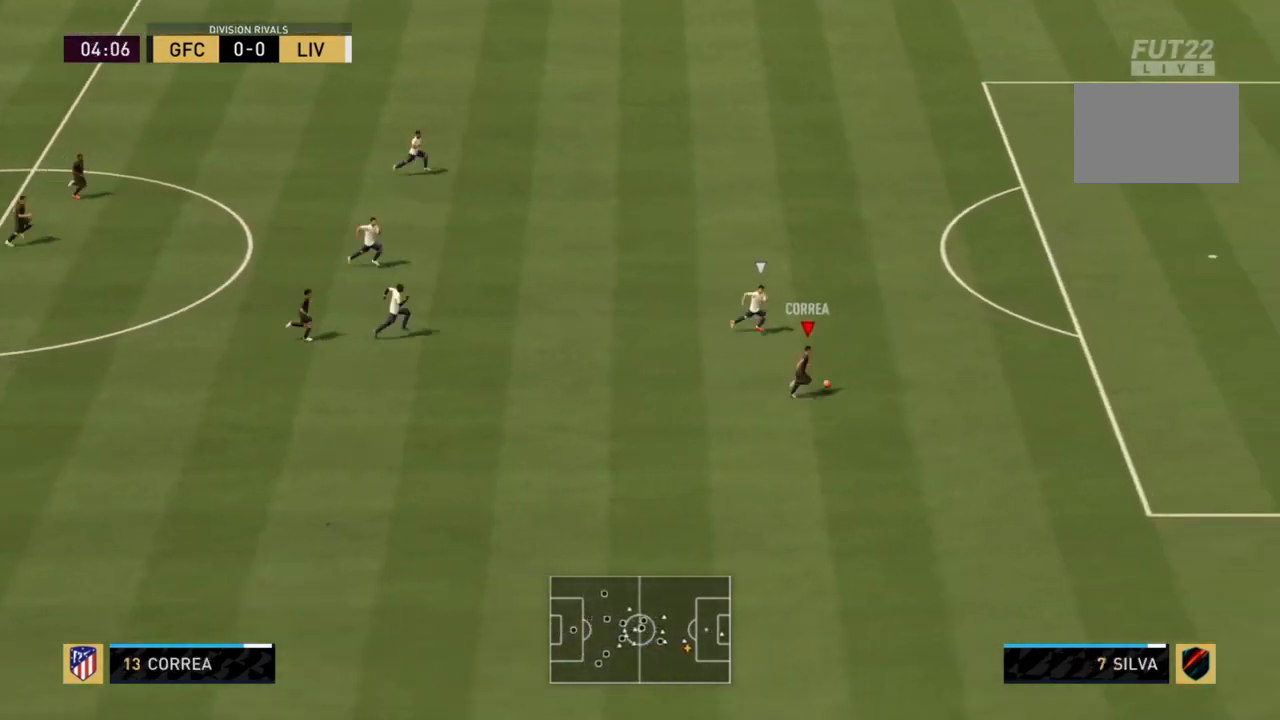
{"buttons": ["R2"], "left_stick": "right", "right_stick": "center", "events": []}
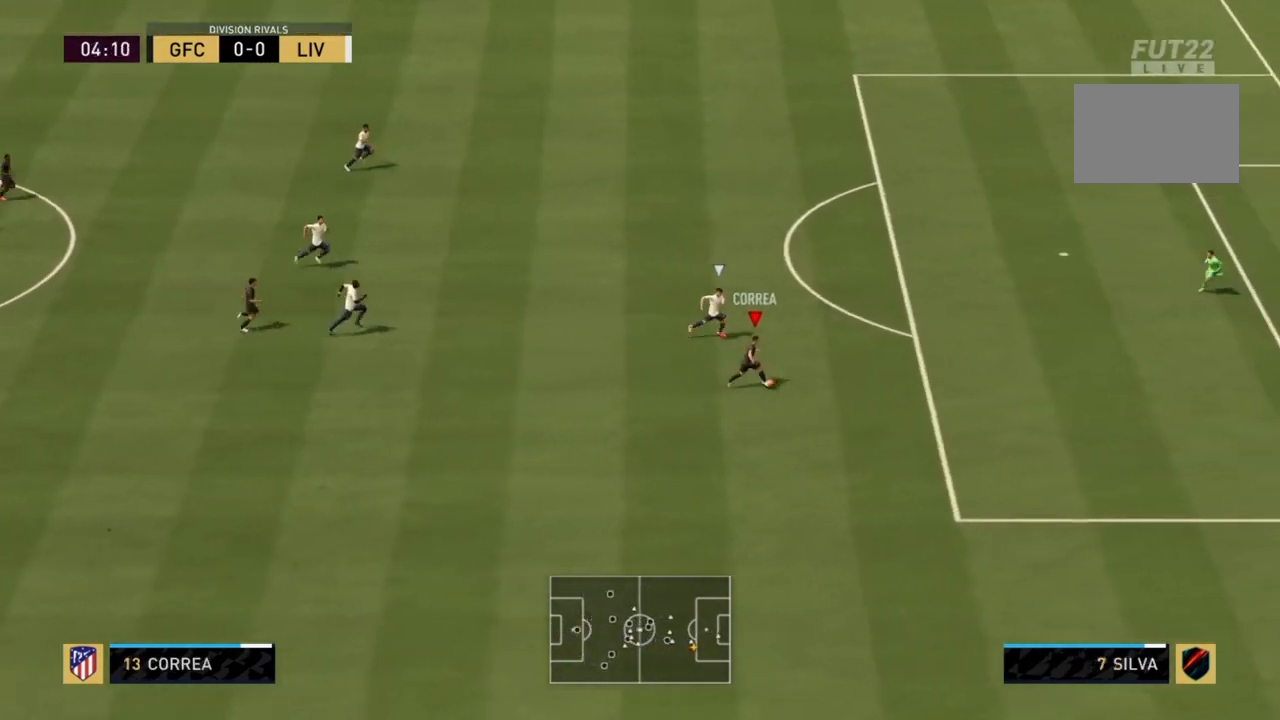
{"buttons": ["R2"], "left_stick": "right", "right_stick": "center", "events": []}
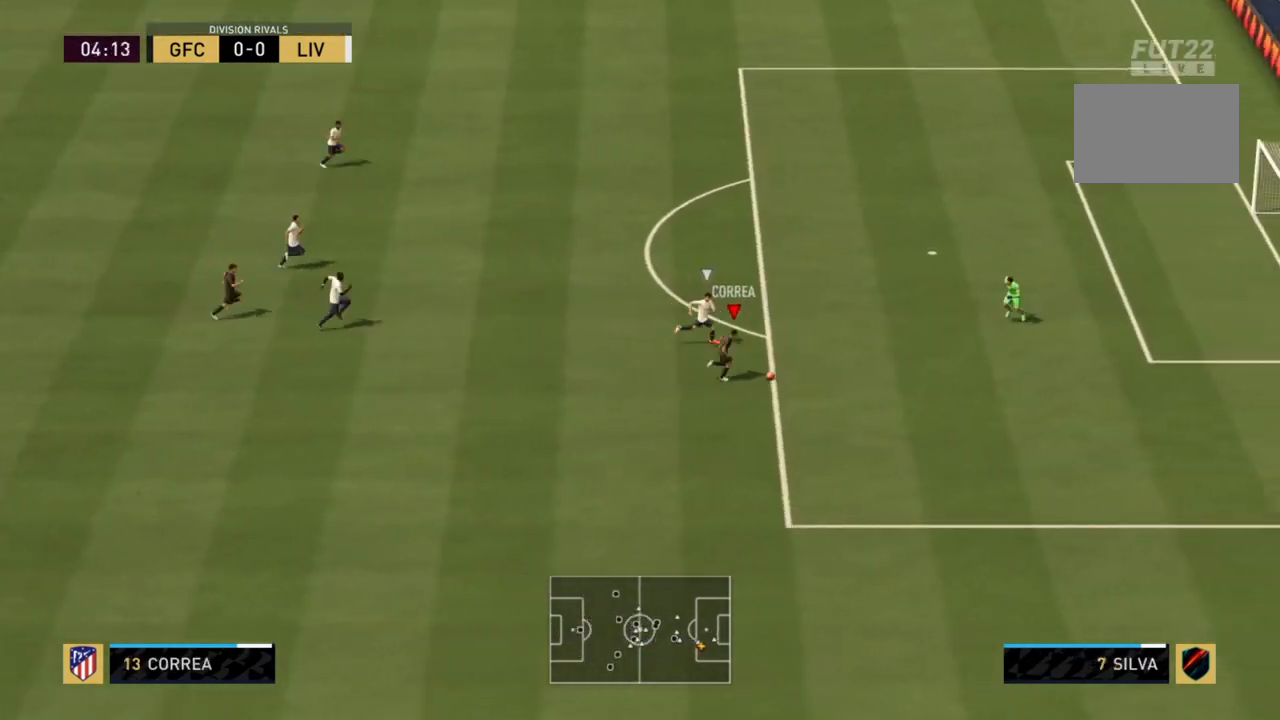
{"buttons": [], "left_stick": "down-right", "right_stick": "down-right", "events": [[34, "R2", "up"], [34, "right_stick", "down"], [267, "right_stick", "down-right"], [334, "left_stick", "down-right"]]}
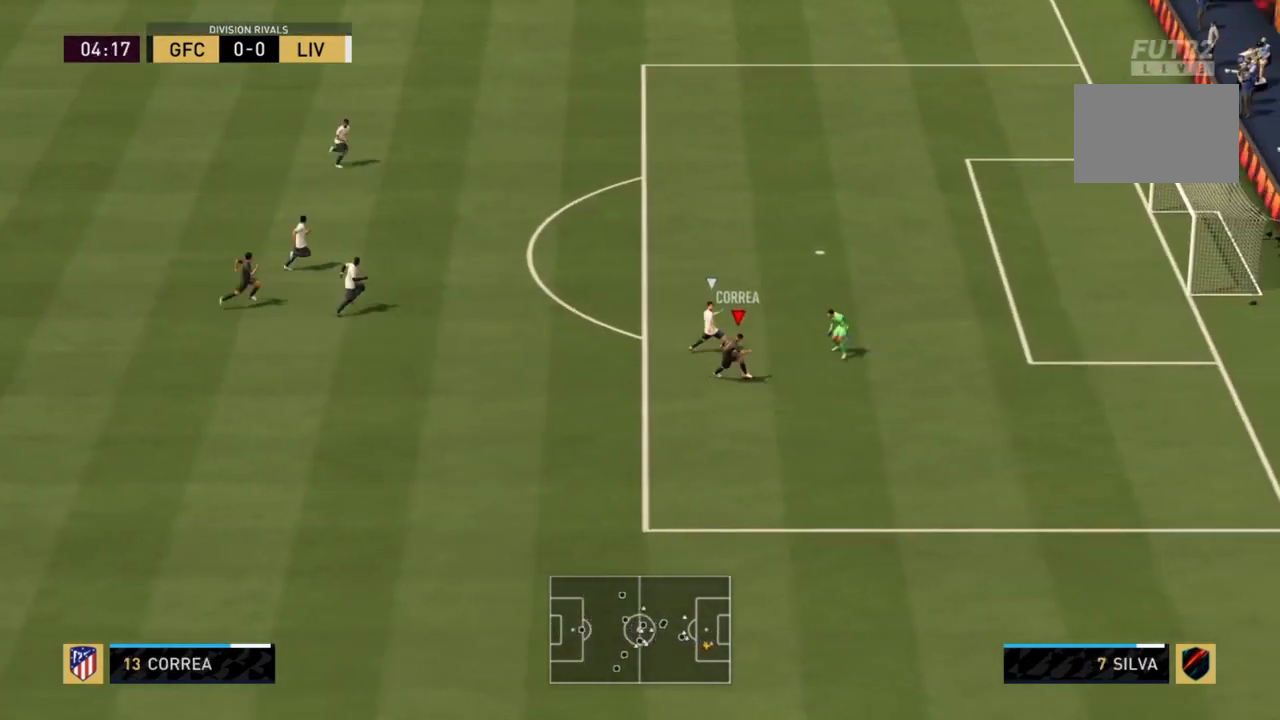
{"buttons": [], "left_stick": "right", "right_stick": "center", "events": [[100, "right_stick", "down"], [200, "right_stick", "center"], [367, "left_stick", "right"]]}
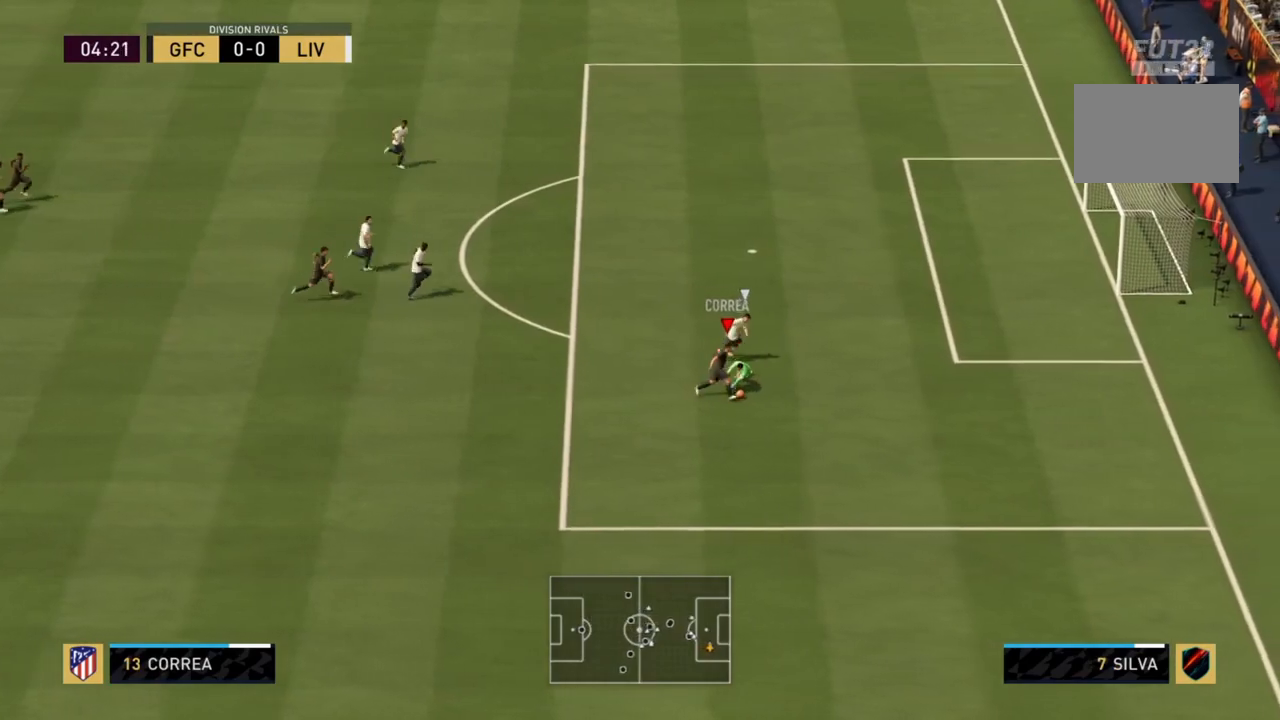
{"buttons": [], "left_stick": "up-right", "right_stick": "center", "events": [[67, "CIRCLE", "down"], [234, "CIRCLE", "up"], [334, "left_stick", "up-right"]]}
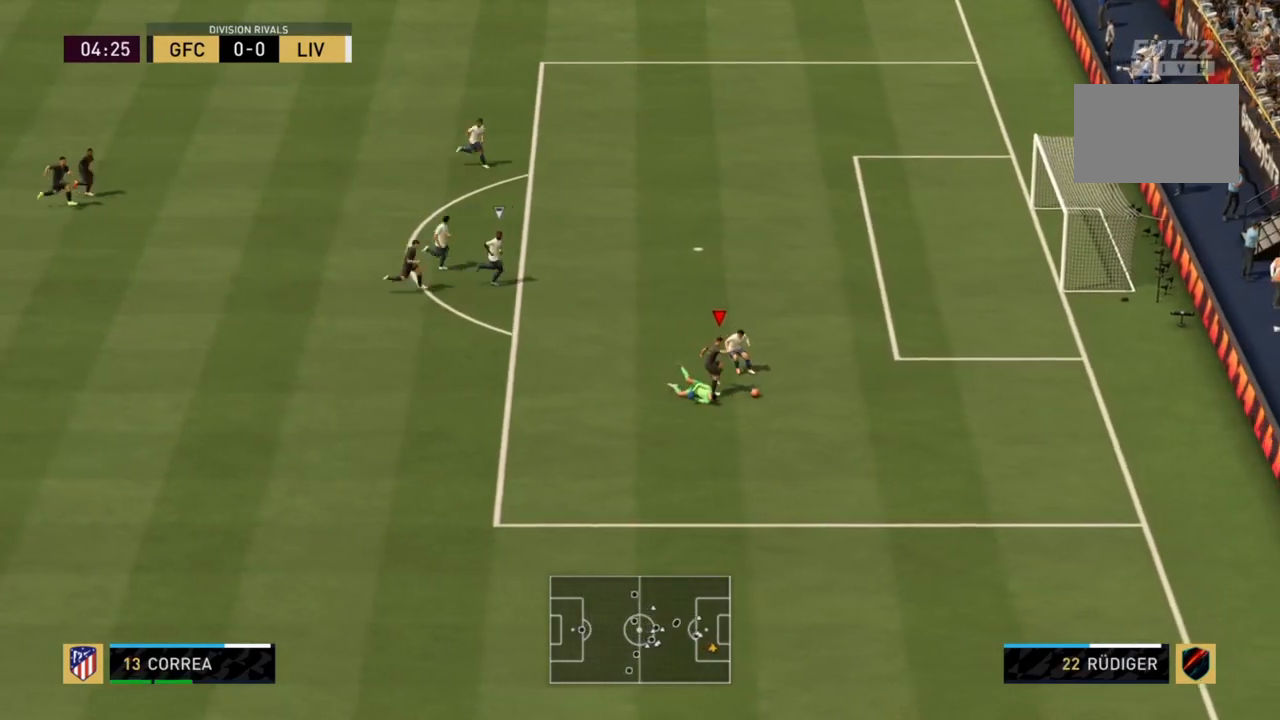
{"buttons": [], "left_stick": "up-right", "right_stick": "center", "events": [[167, "left_stick", "right"], [467, "left_stick", "up-right"]]}
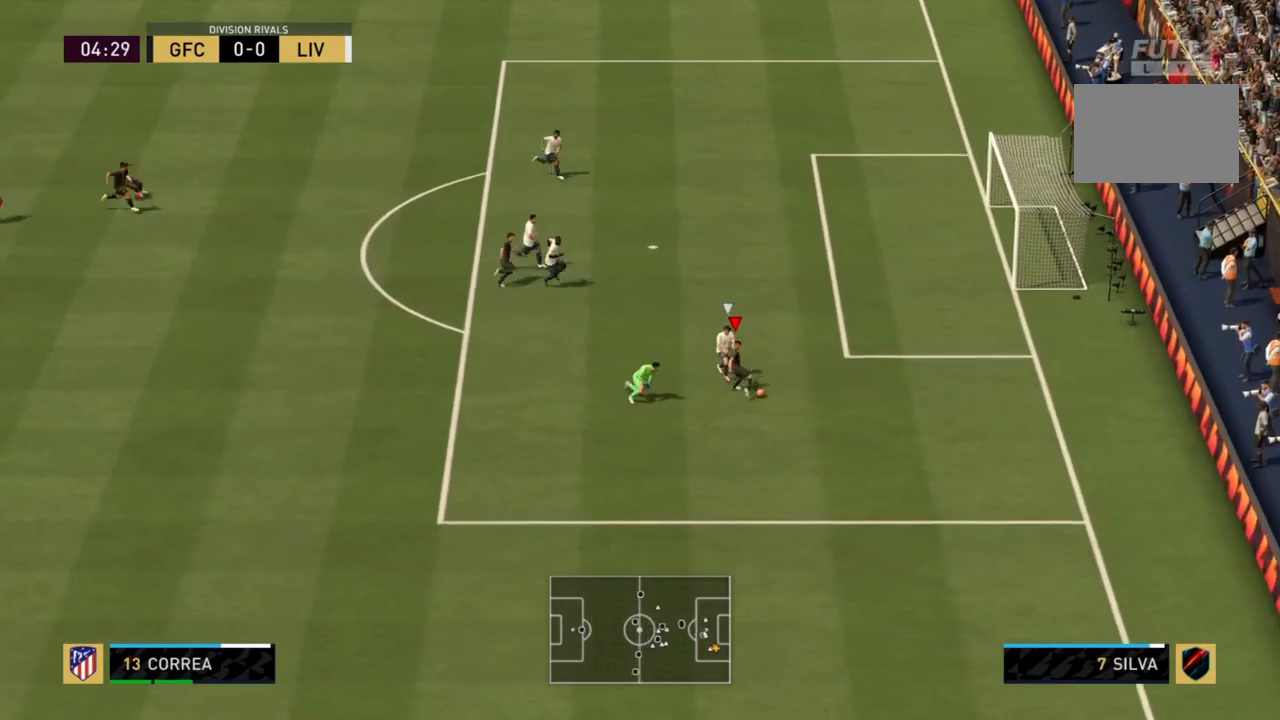
{"buttons": [], "left_stick": "down-right", "right_stick": "center", "events": [[467, "left_stick", "down-right"]]}
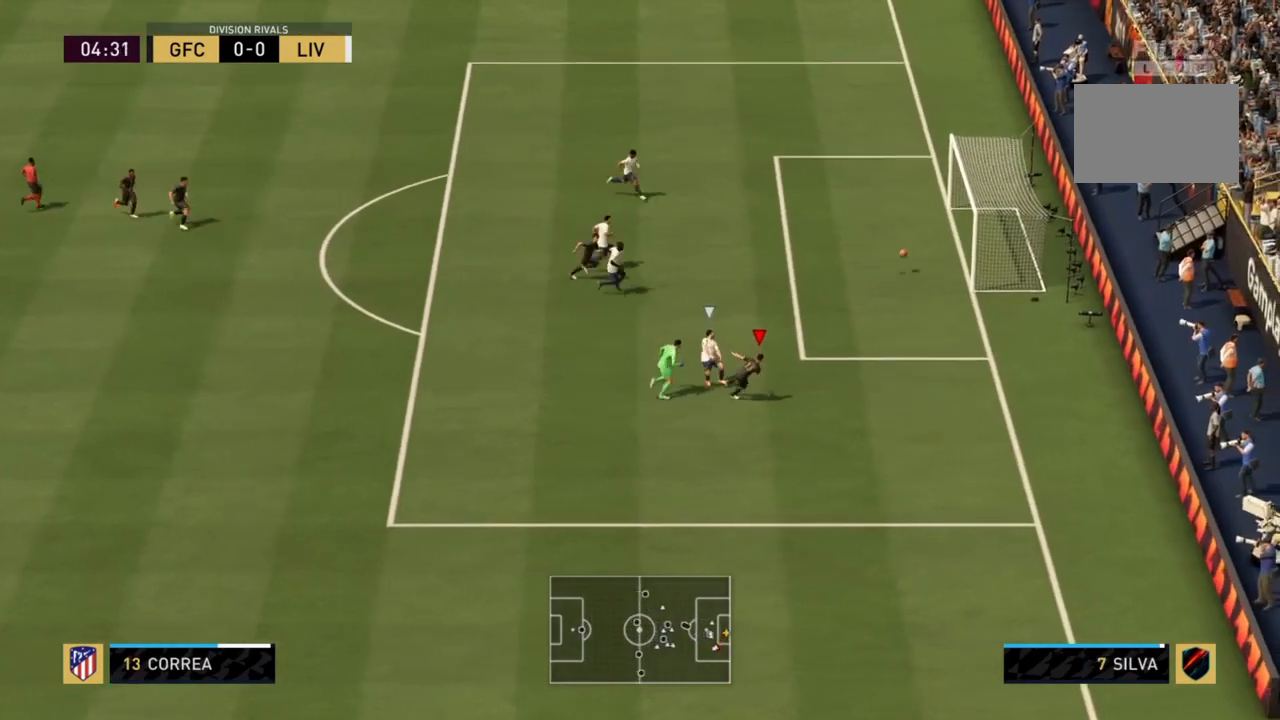
{"buttons": [], "left_stick": "down", "right_stick": "center"}
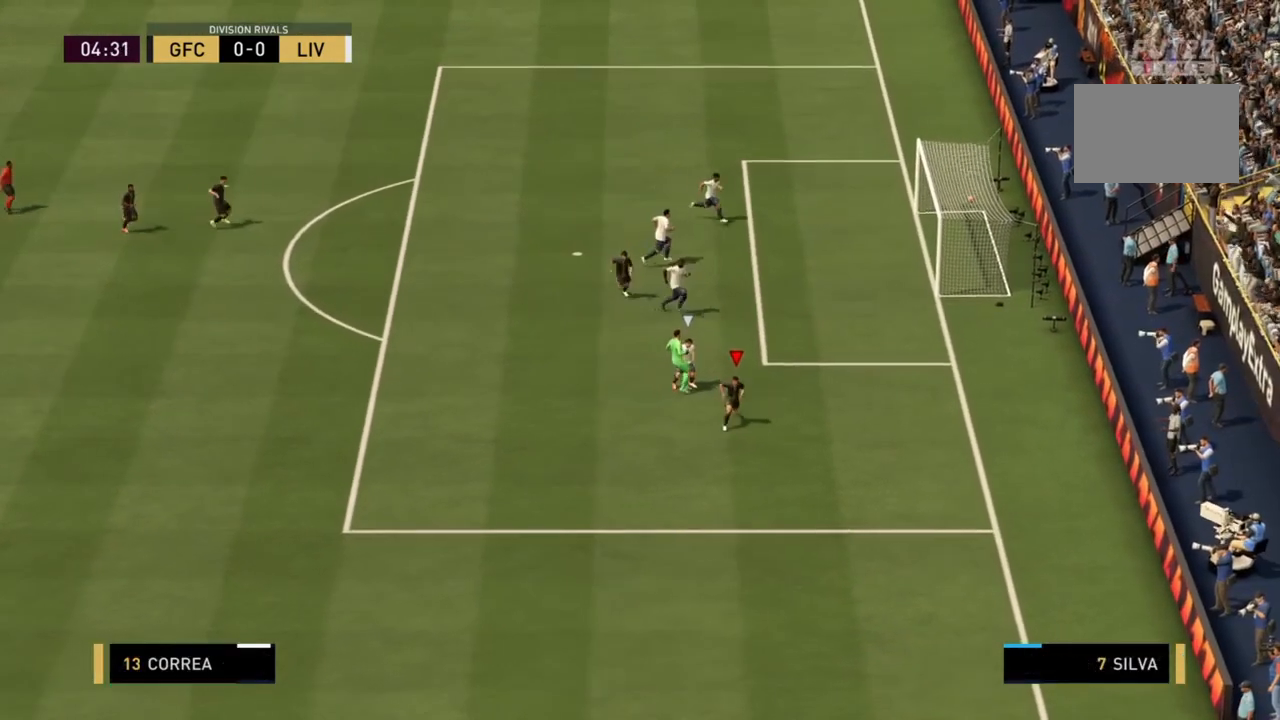
{"buttons": ["L1", "R1"], "left_stick": "center", "right_stick": "center", "events": [[100, "left_stick", "center"], [167, "CIRCLE", "down"], [167, "L1", "down"], [167, "R1", "down"], [234, "CIRCLE", "up"]]}
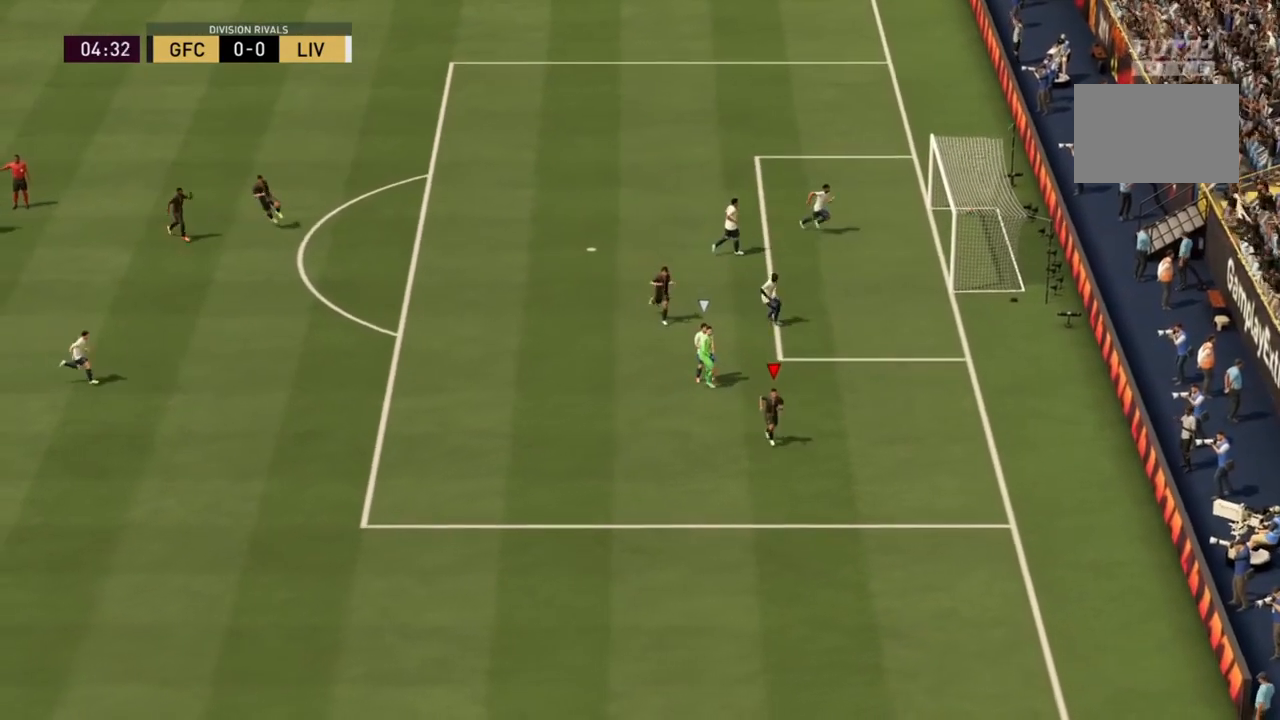
{"buttons": ["L1", "R1"], "left_stick": "center", "right_stick": "center", "events": []}
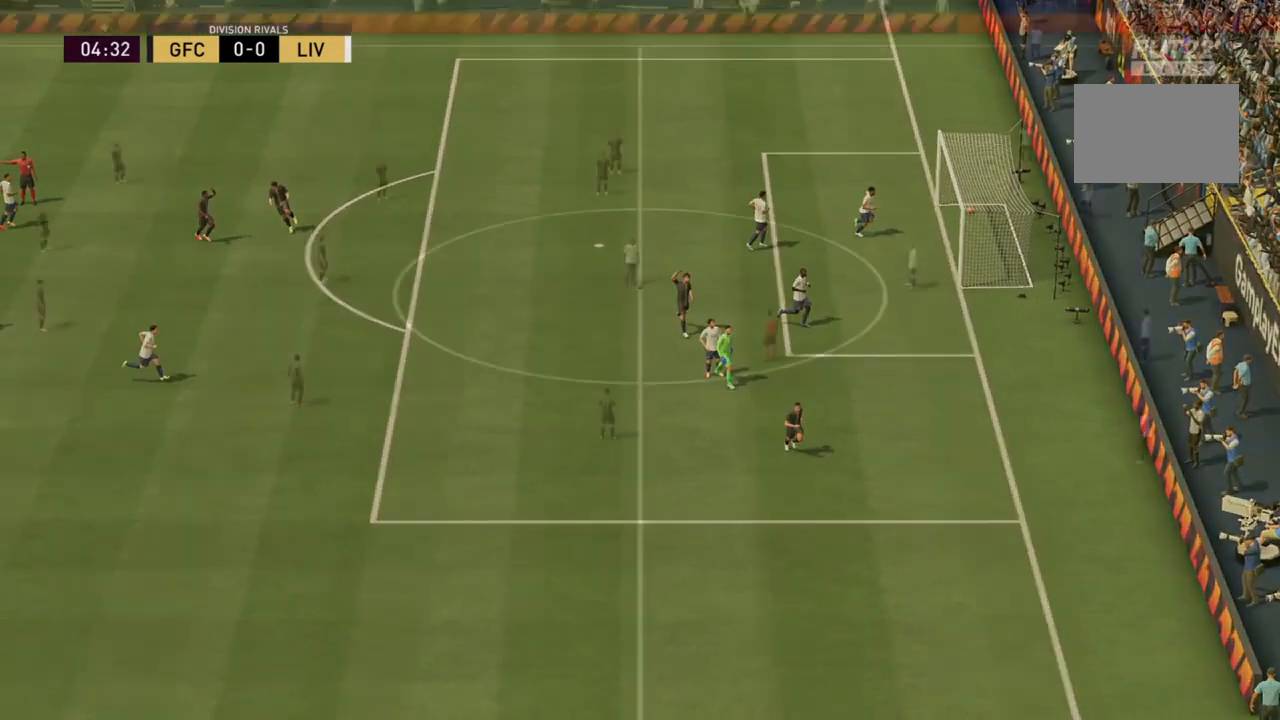
{"buttons": [], "left_stick": "center", "right_stick": "center", "events": [[267, "L1", "up"], [267, "R1", "up"]]}
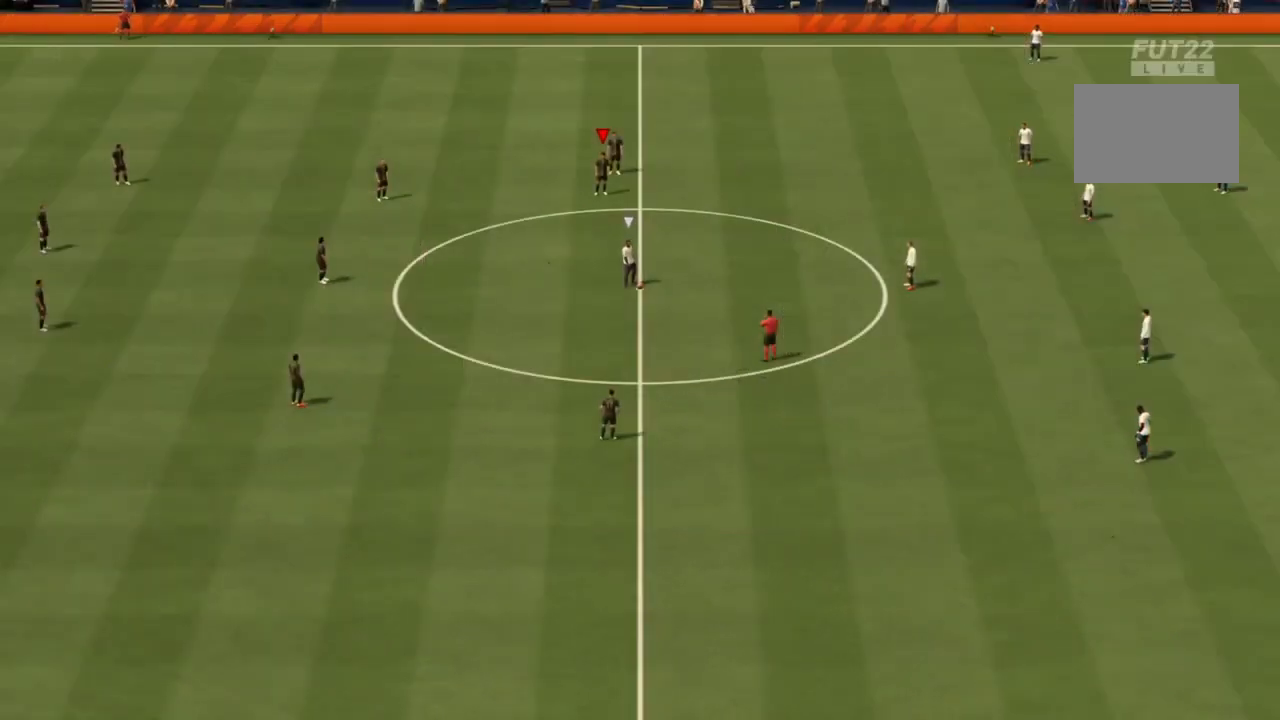
{"buttons": [], "left_stick": "center", "right_stick": "center", "events": []}
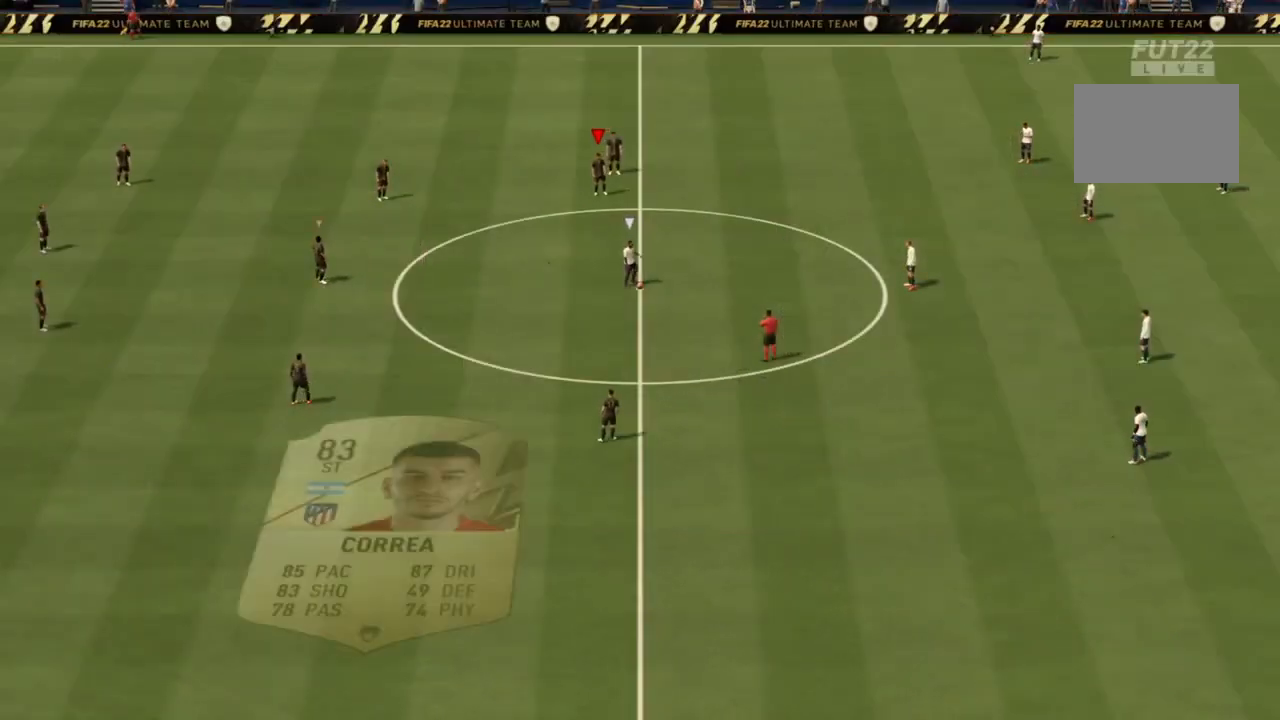
{"buttons": [], "left_stick": "center", "right_stick": "center", "events": []}
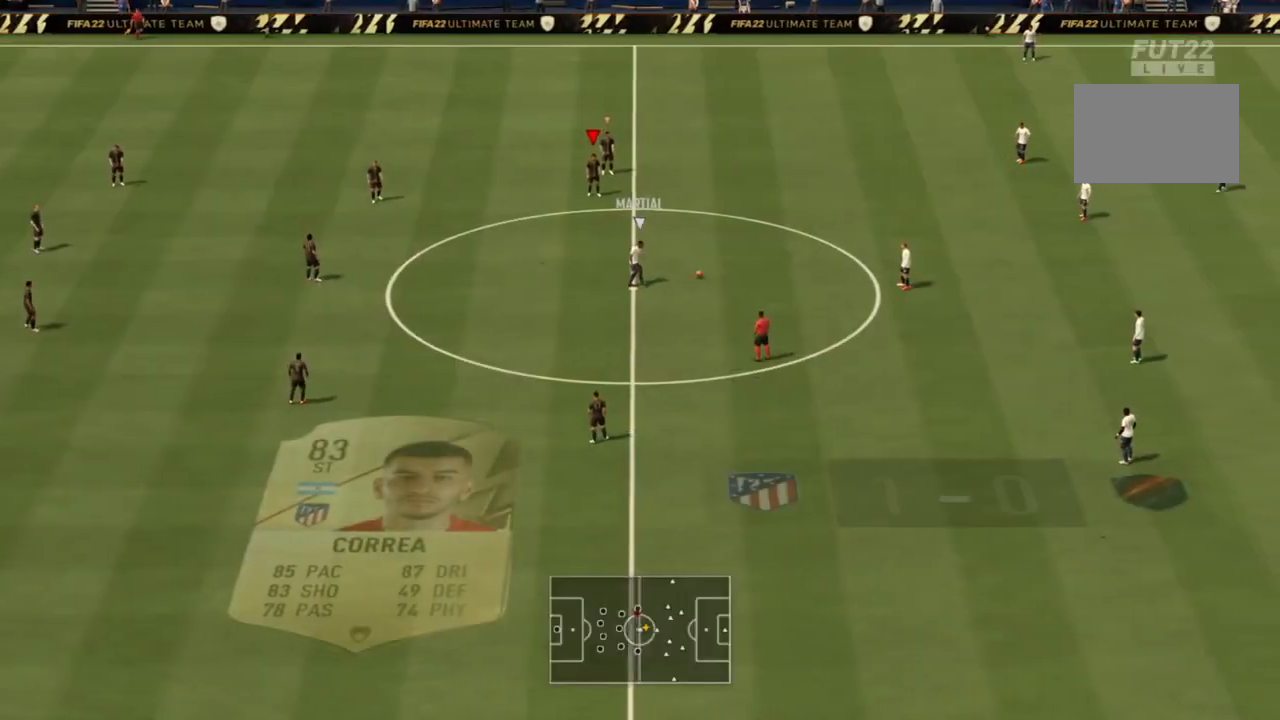
{"buttons": [], "left_stick": "center", "right_stick": "center", "events": []}
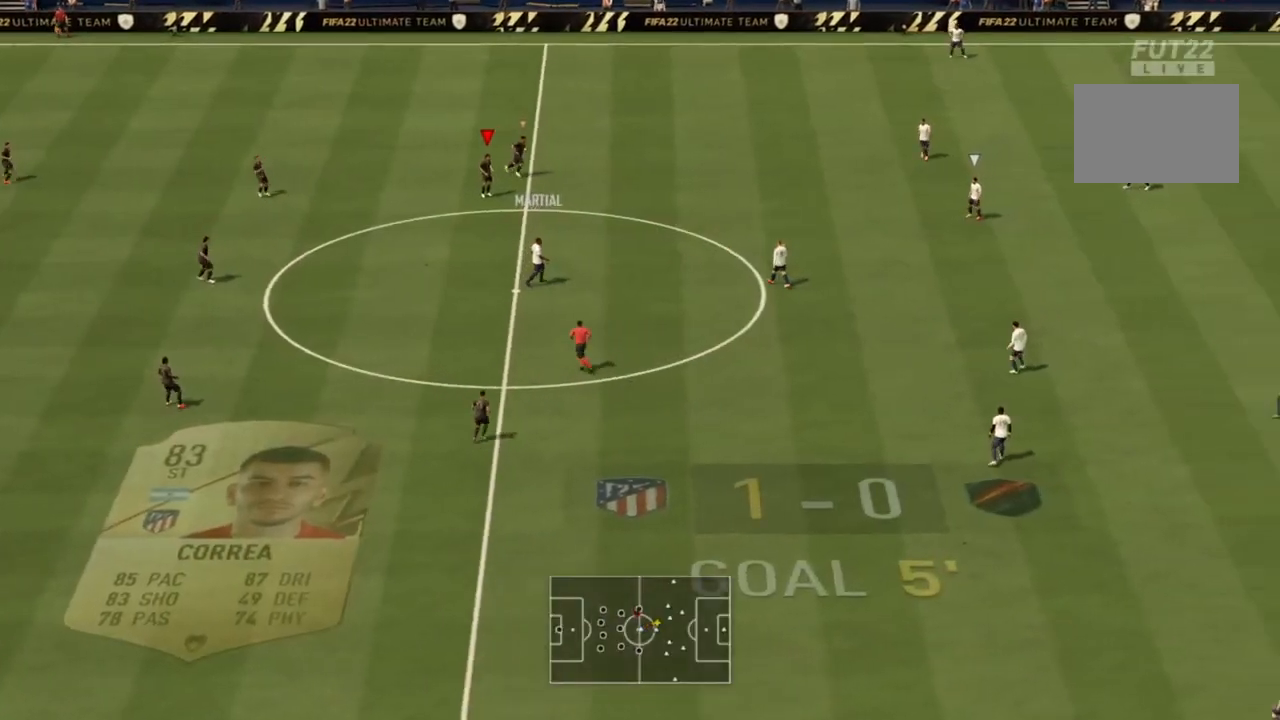
{"buttons": ["R2"], "left_stick": "down-right", "right_stick": "center", "events": [[100, "left_stick", "down-right"], [467, "R2", "down"]]}
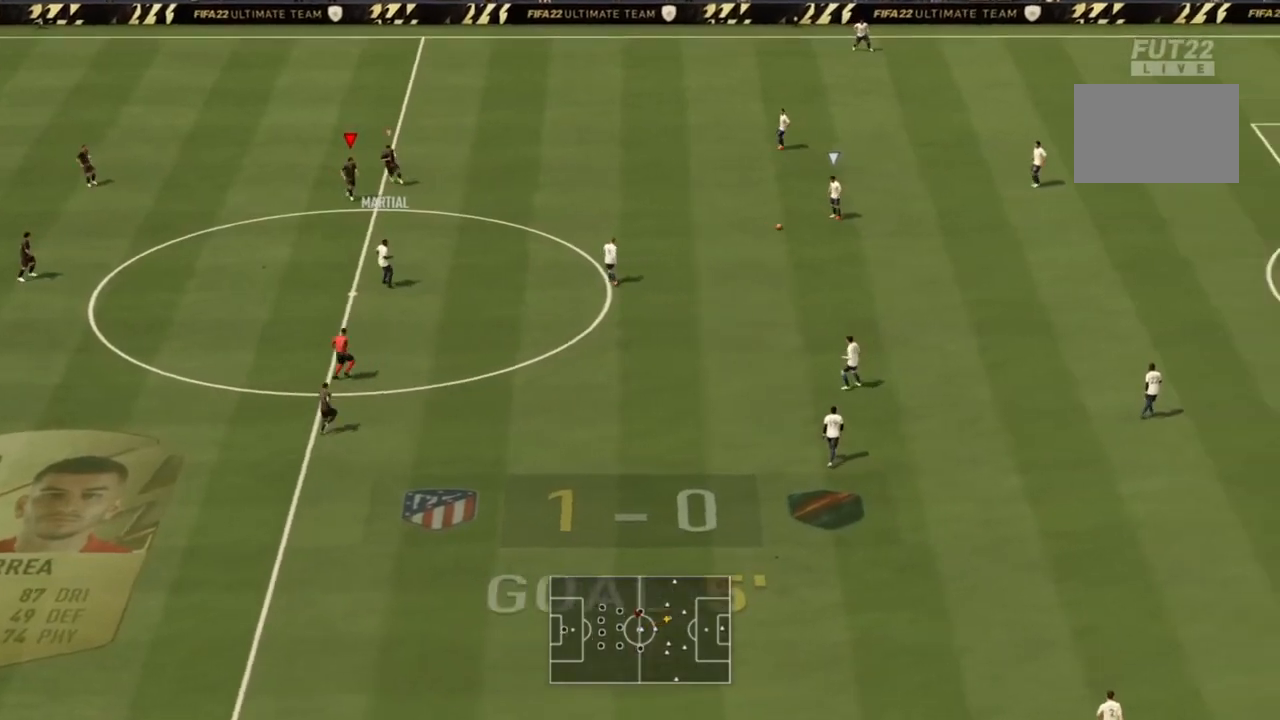
{"buttons": ["L1", "R2"], "left_stick": "down-right", "right_stick": "center", "events": [[433, "L1", "down"]]}